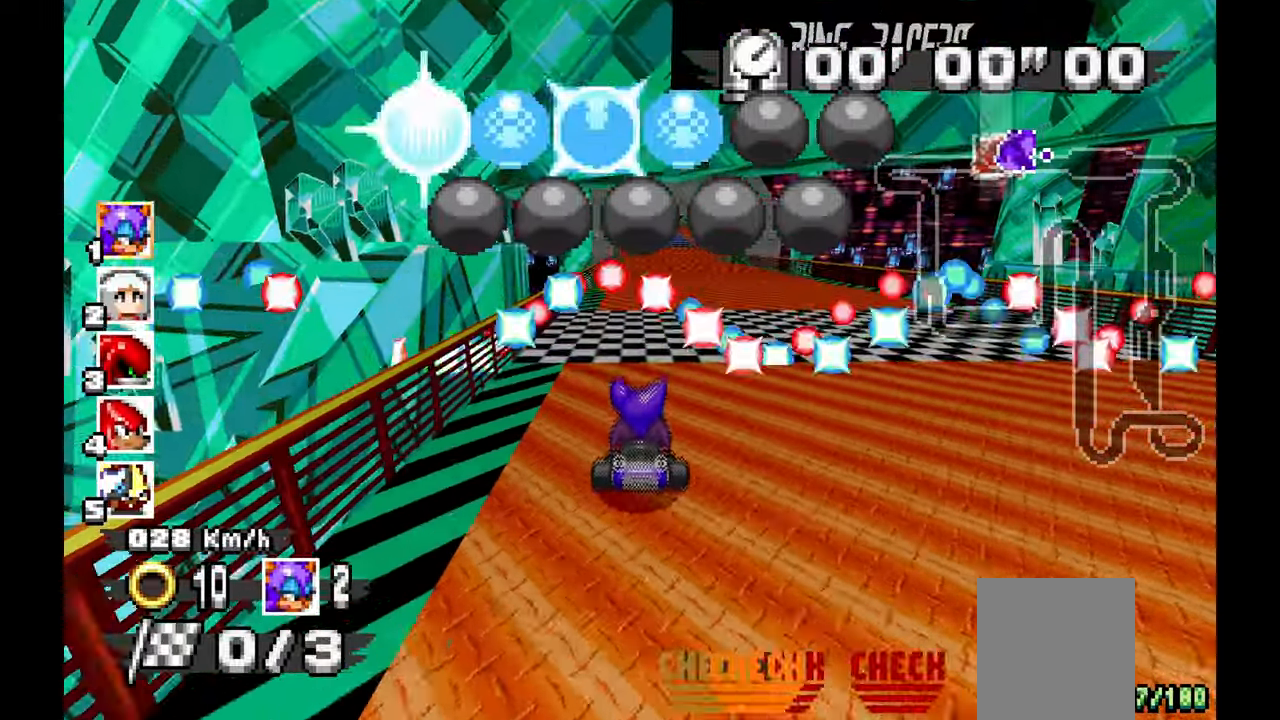
Gameplay with a controller (Xbox layout); each line is a JSON object with the inputs held at the frame after it. "events" lists button and stick changes between this image and that frame as [ms after this image, input, new state], when the widget could be followed in between. Not read: C HOME L1 L2 L3 R1 R2 R3 SELECT START Y.
{"buttons": [], "left_stick": "center", "events": [[433, "Z", "down"], [483, "Z", "up"]]}
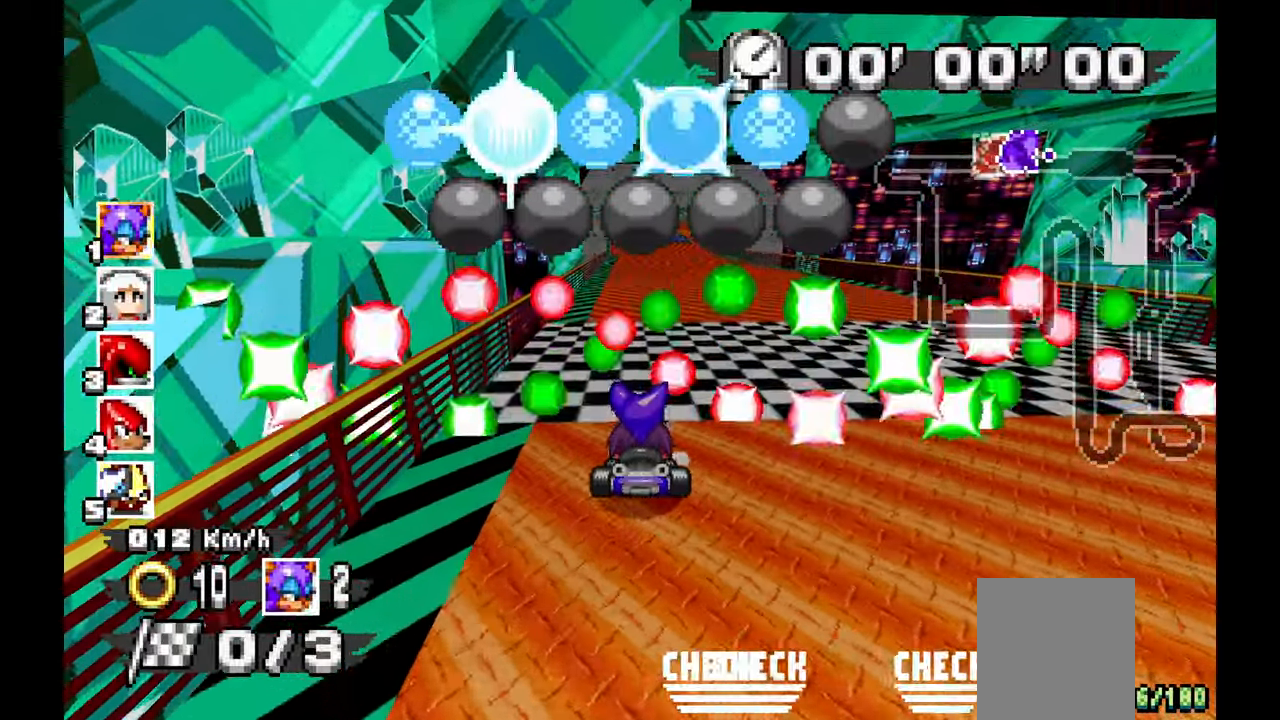
{"buttons": [], "left_stick": "center"}
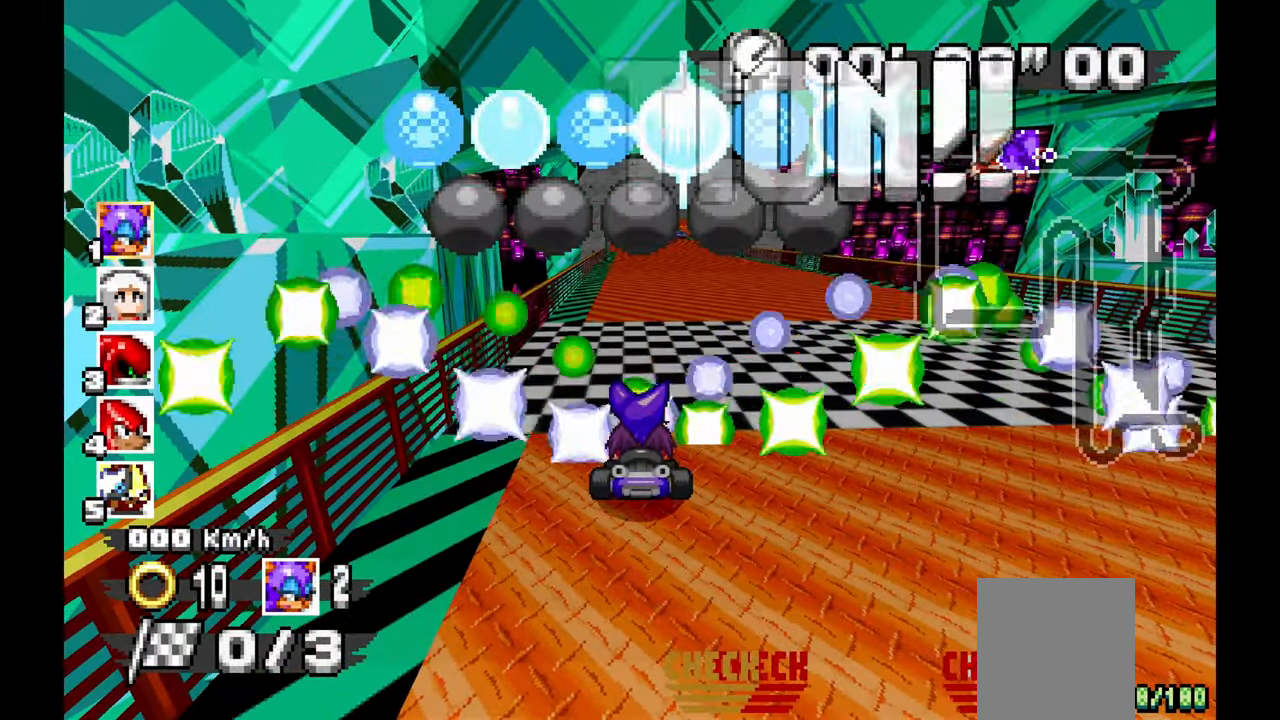
{"buttons": [], "left_stick": "center", "events": []}
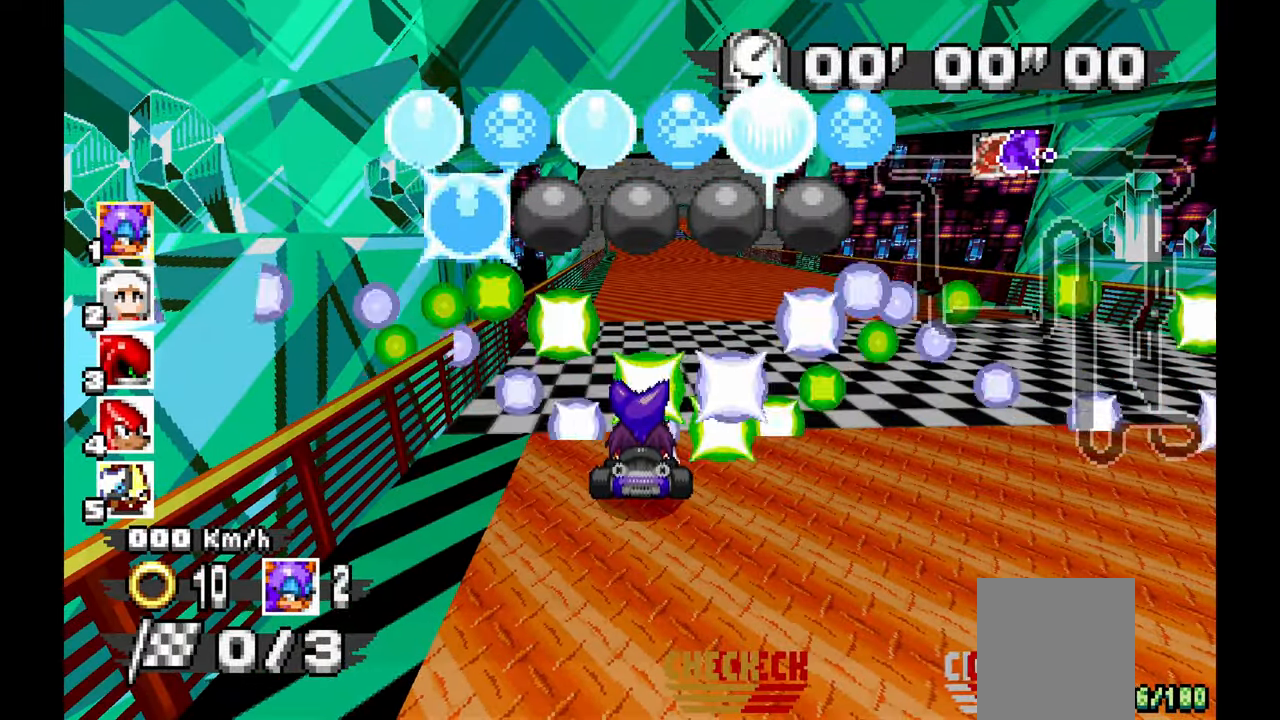
{"buttons": [], "left_stick": "center", "events": []}
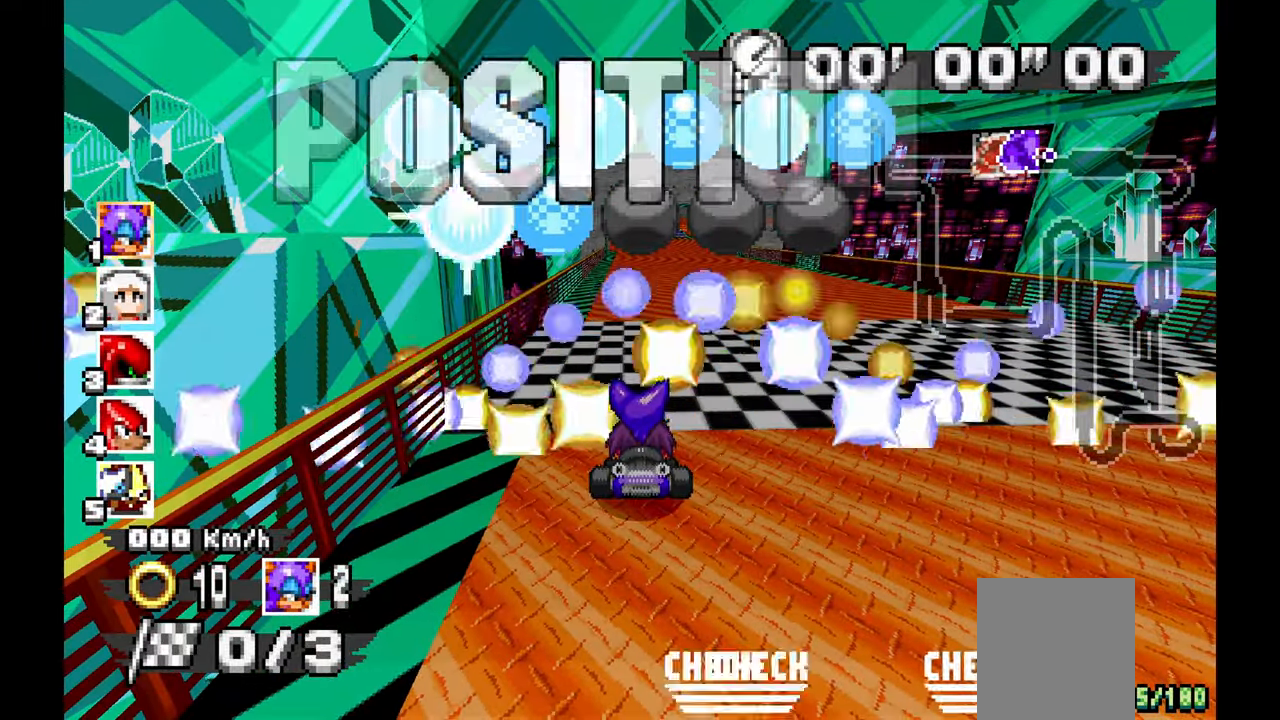
{"buttons": [], "left_stick": "center", "events": []}
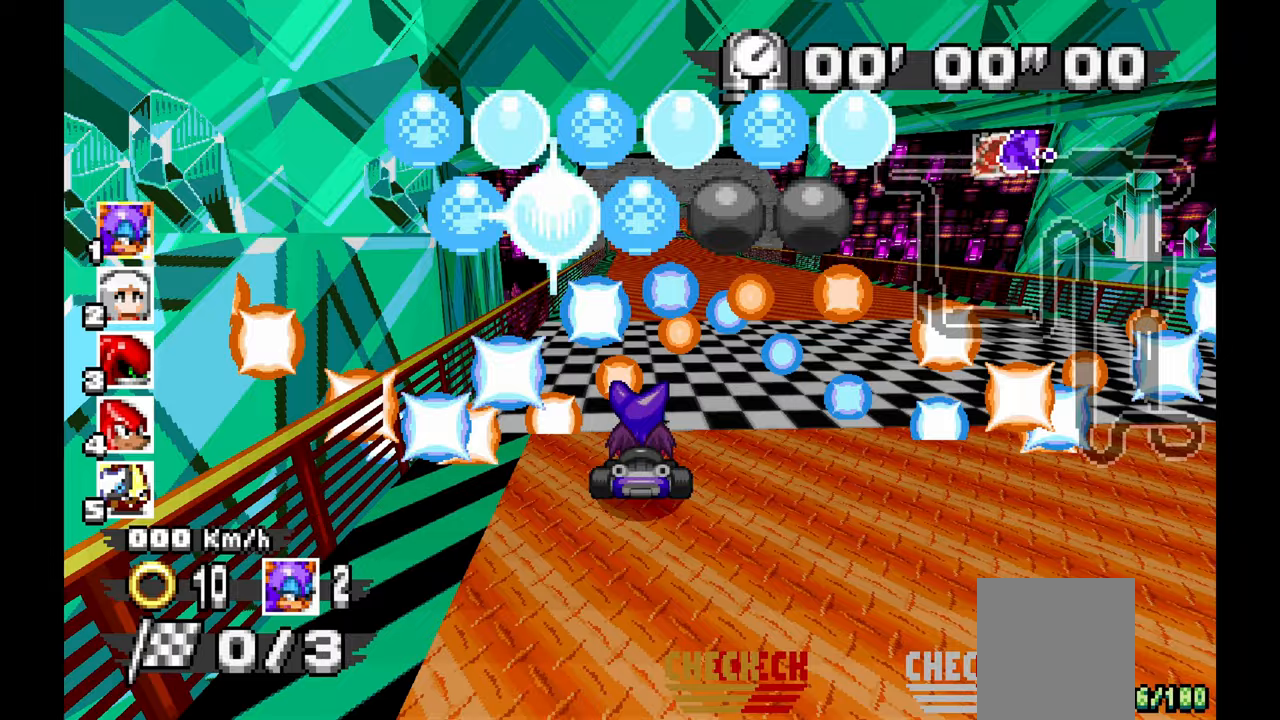
{"buttons": [], "left_stick": "center", "events": []}
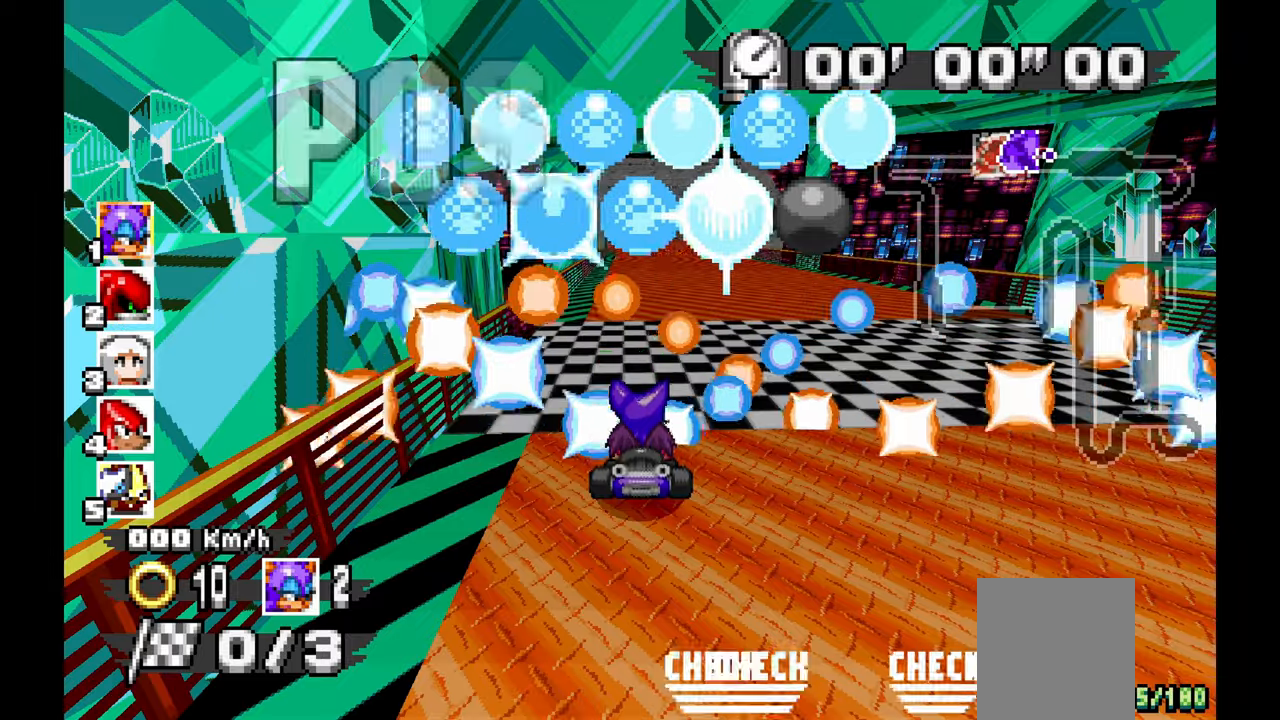
{"buttons": [], "left_stick": "center", "events": []}
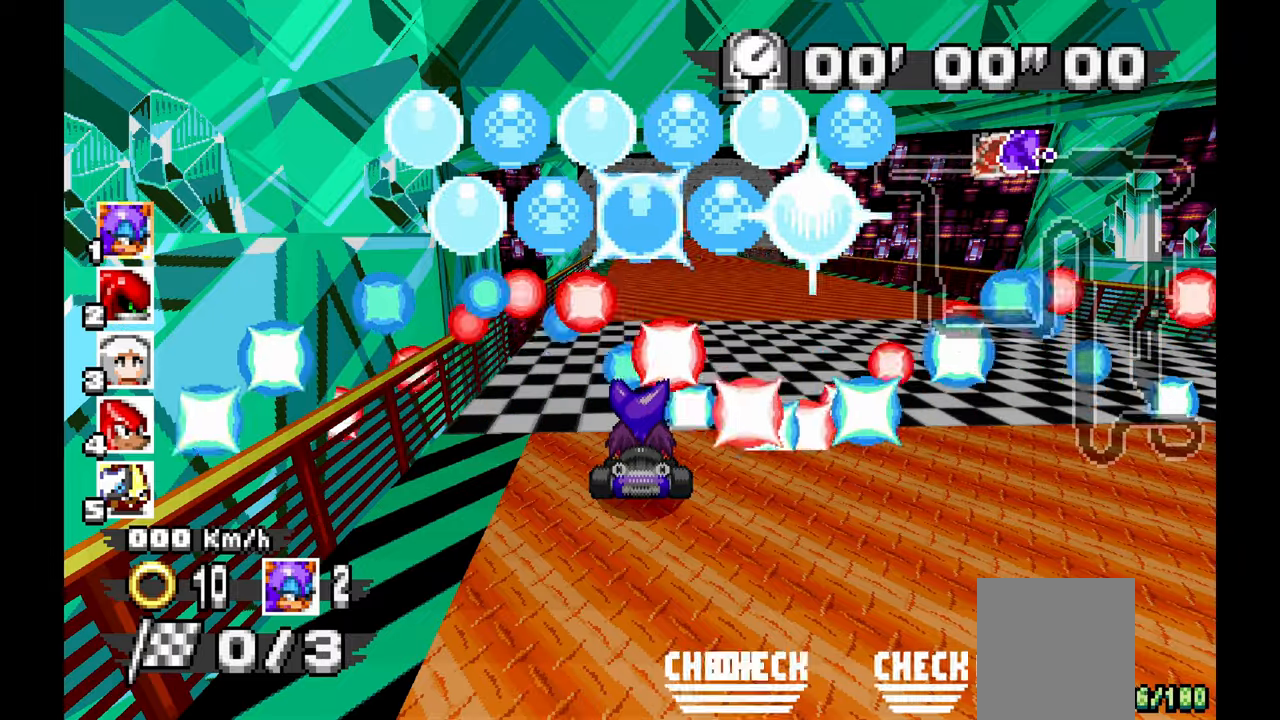
{"buttons": [], "left_stick": "center", "events": []}
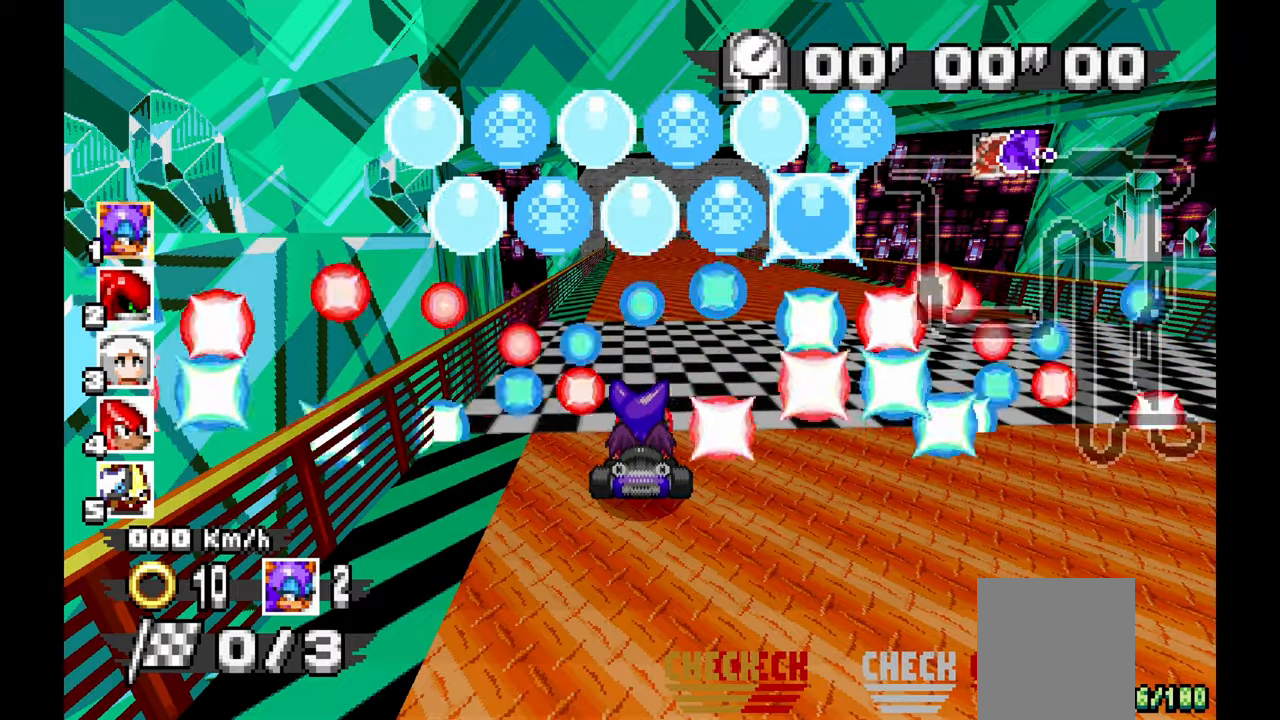
{"buttons": [], "left_stick": "center", "events": []}
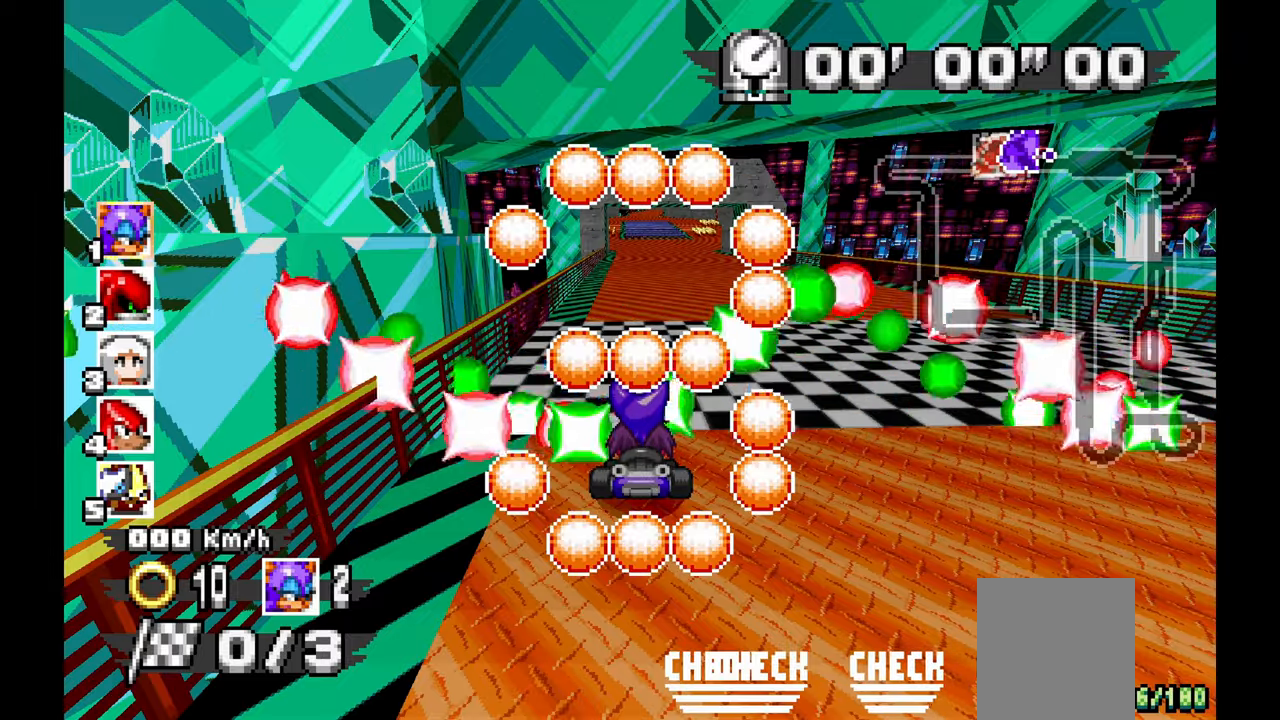
{"buttons": [], "left_stick": "center", "events": []}
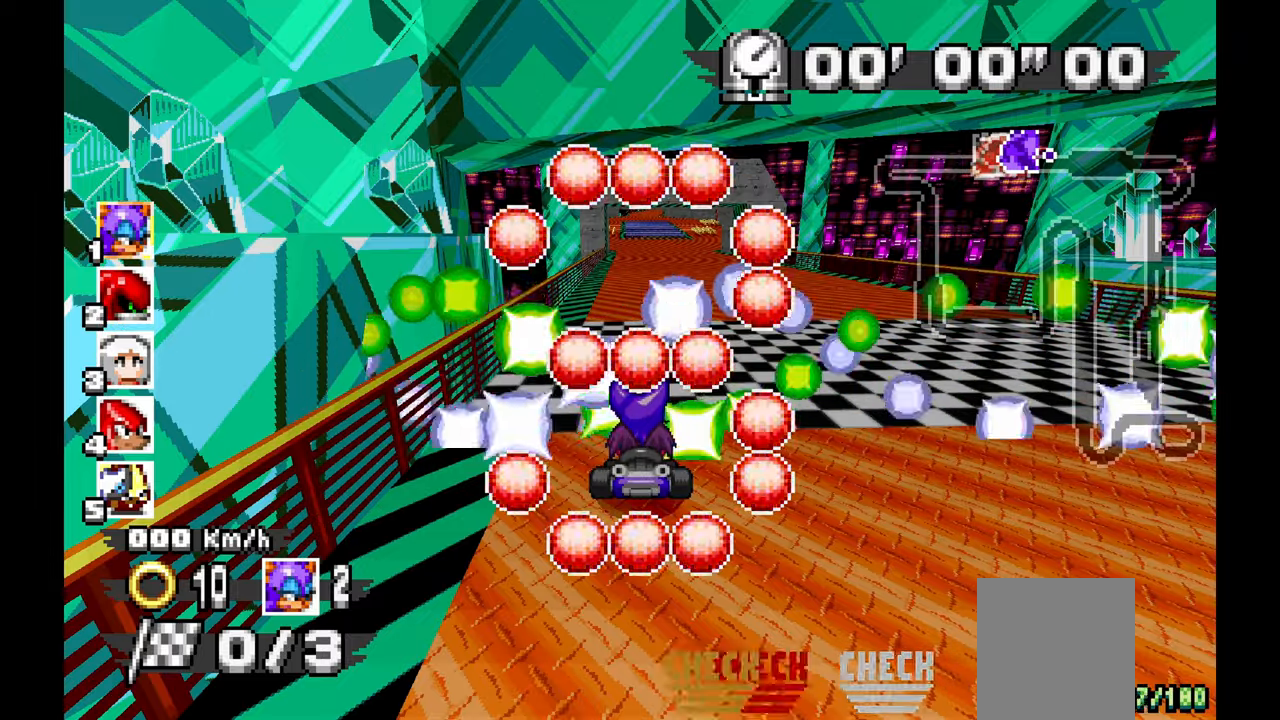
{"buttons": ["A"], "left_stick": "center", "events": [[400, "A", "down"]]}
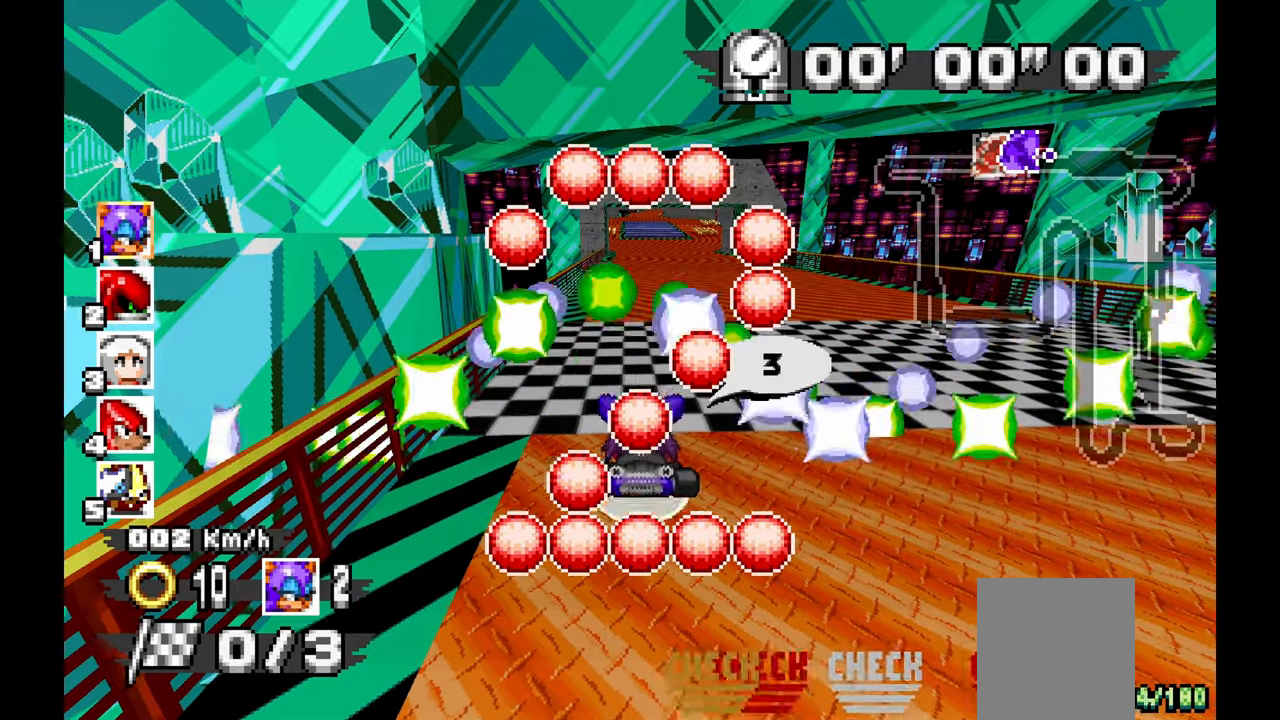
{"buttons": ["A"], "left_stick": "center"}